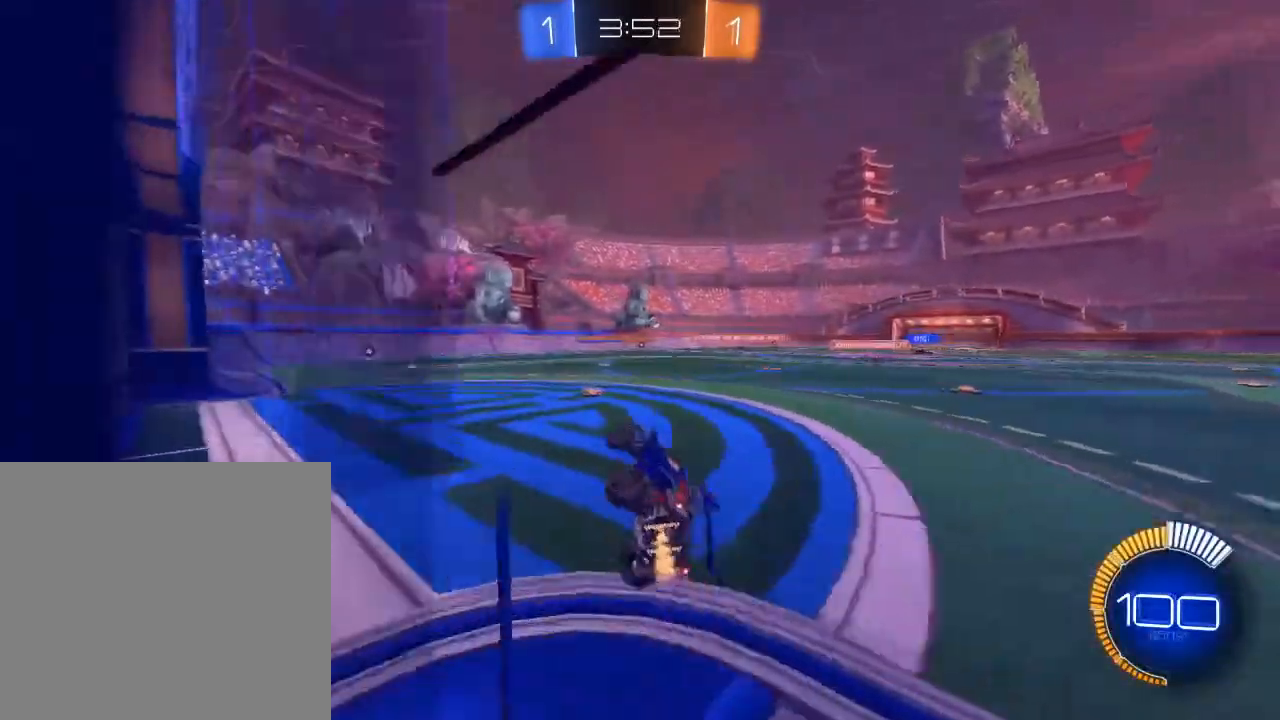
Gameplay with a controller (Xbox layout); each line is a JSON object with the inputs held at the frame after it. "events" lists button and stick changes between this image and that frame as [ms after this image, input, new state], when the widget could be followed in between.
{"buttons": ["L2"], "left_stick": "left", "right_stick": "center", "events": [[117, "left_stick", "center"], [150, "R2", "up"], [250, "L2", "down"], [333, "left_stick", "left"]]}
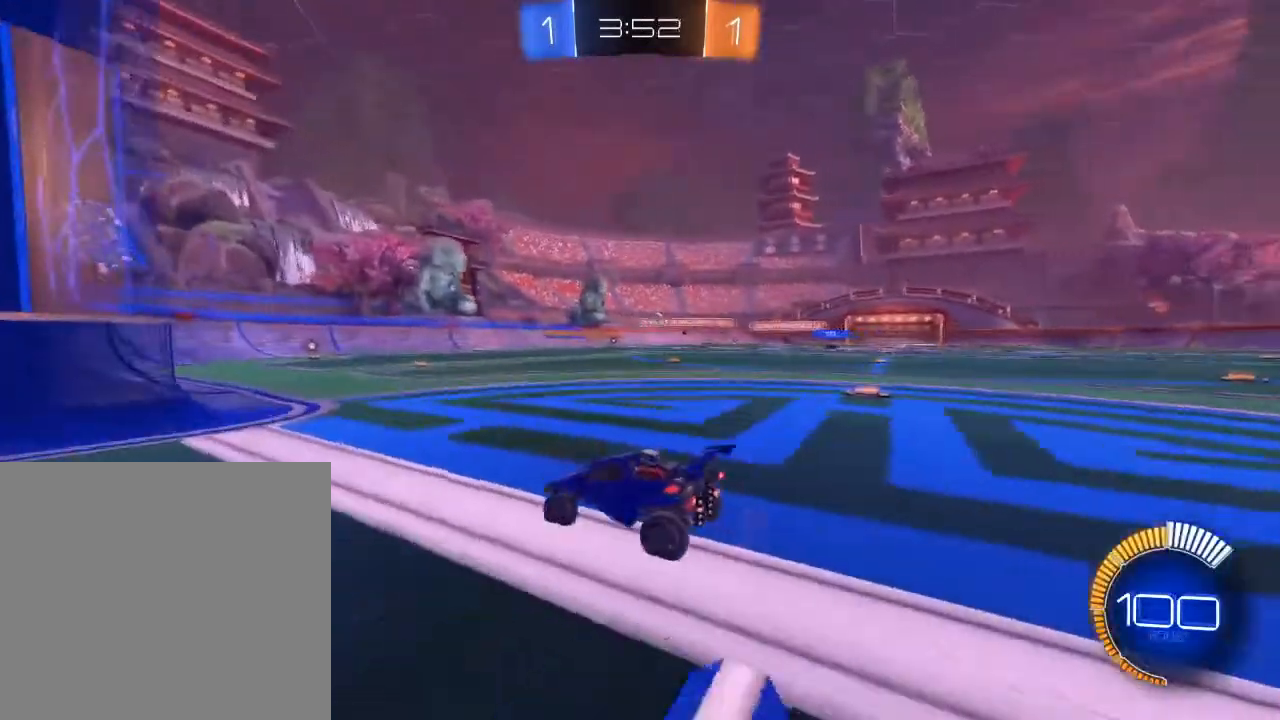
{"buttons": ["L2"], "left_stick": "center", "right_stick": "center", "events": [[50, "R2", "down"], [83, "left_stick", "right"], [117, "L2", "up"], [117, "X", "down"], [183, "X", "up"], [267, "X", "down"], [317, "X", "up"], [417, "L2", "down"], [417, "R2", "up"], [500, "left_stick", "center"]]}
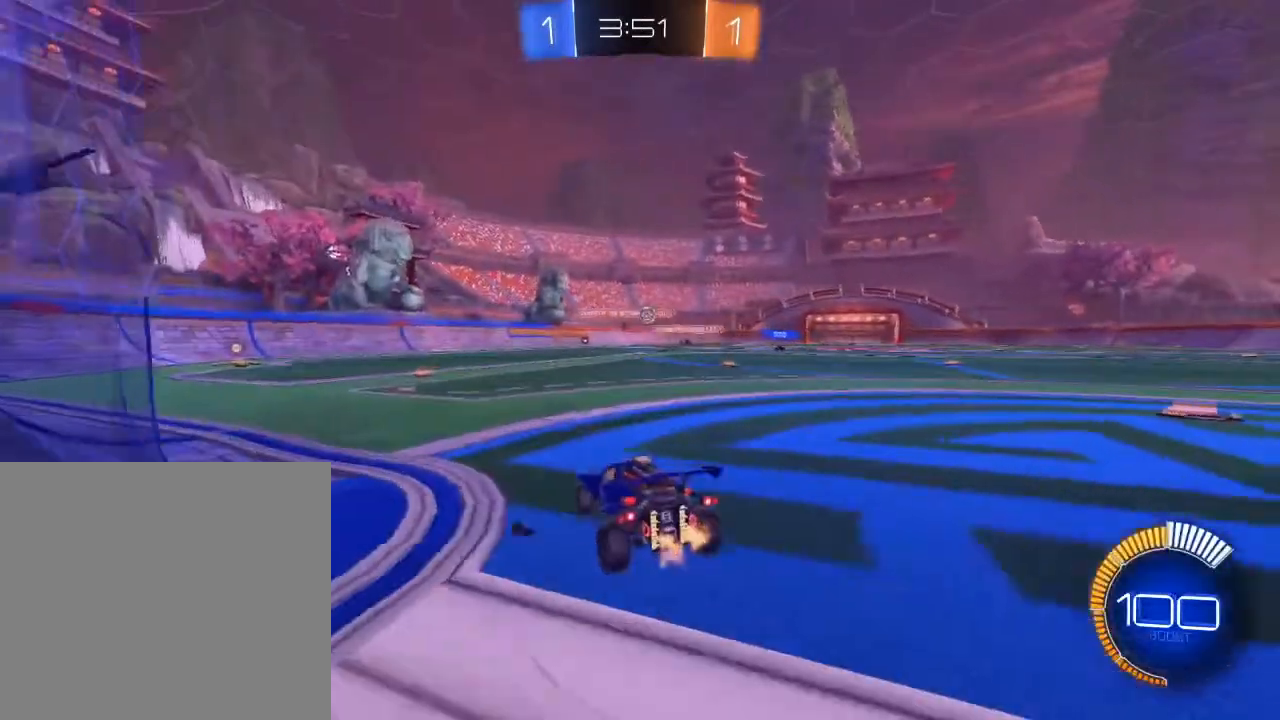
{"buttons": ["R2"], "left_stick": "center", "right_stick": "center", "events": [[100, "R2", "down"], [133, "L2", "up"], [350, "left_stick", "right"], [433, "left_stick", "center"]]}
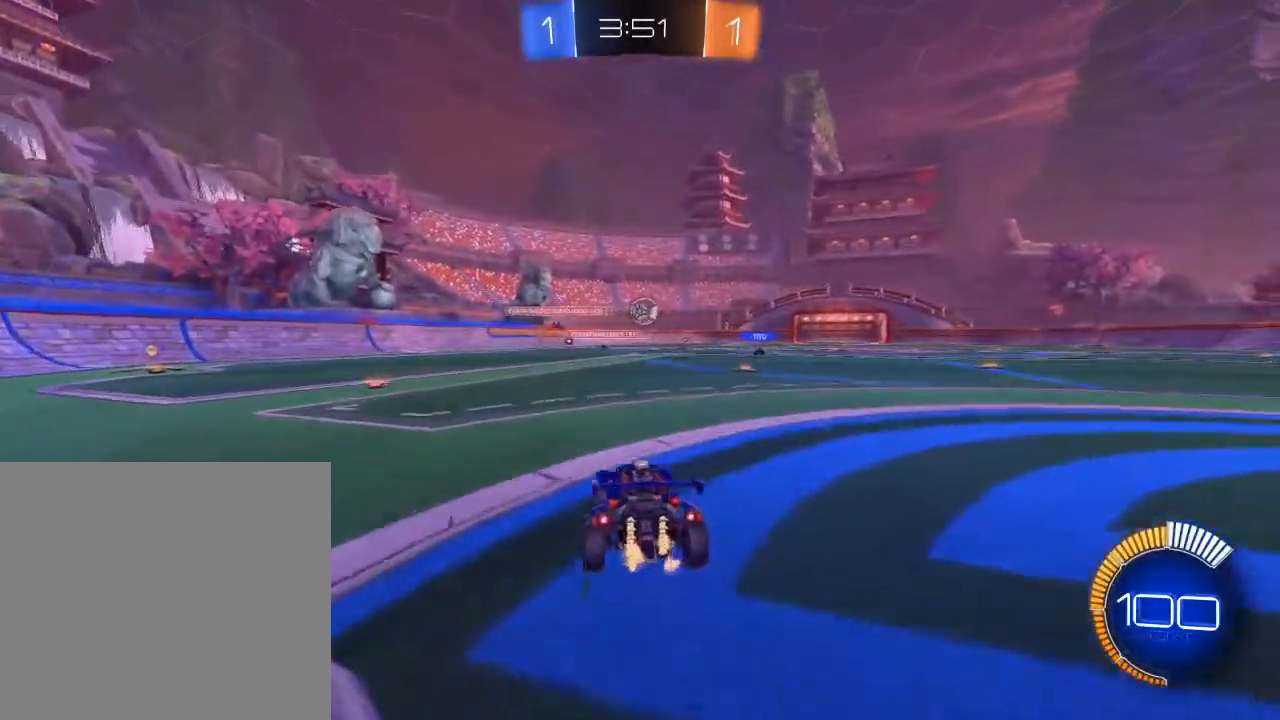
{"buttons": ["A", "B", "R2", "L3"], "left_stick": "up", "right_stick": "center", "events": [[50, "B", "down"], [100, "left_stick", "right"], [150, "left_stick", "center"], [433, "L3", "down"], [433, "left_stick", "up"], [450, "A", "down"]]}
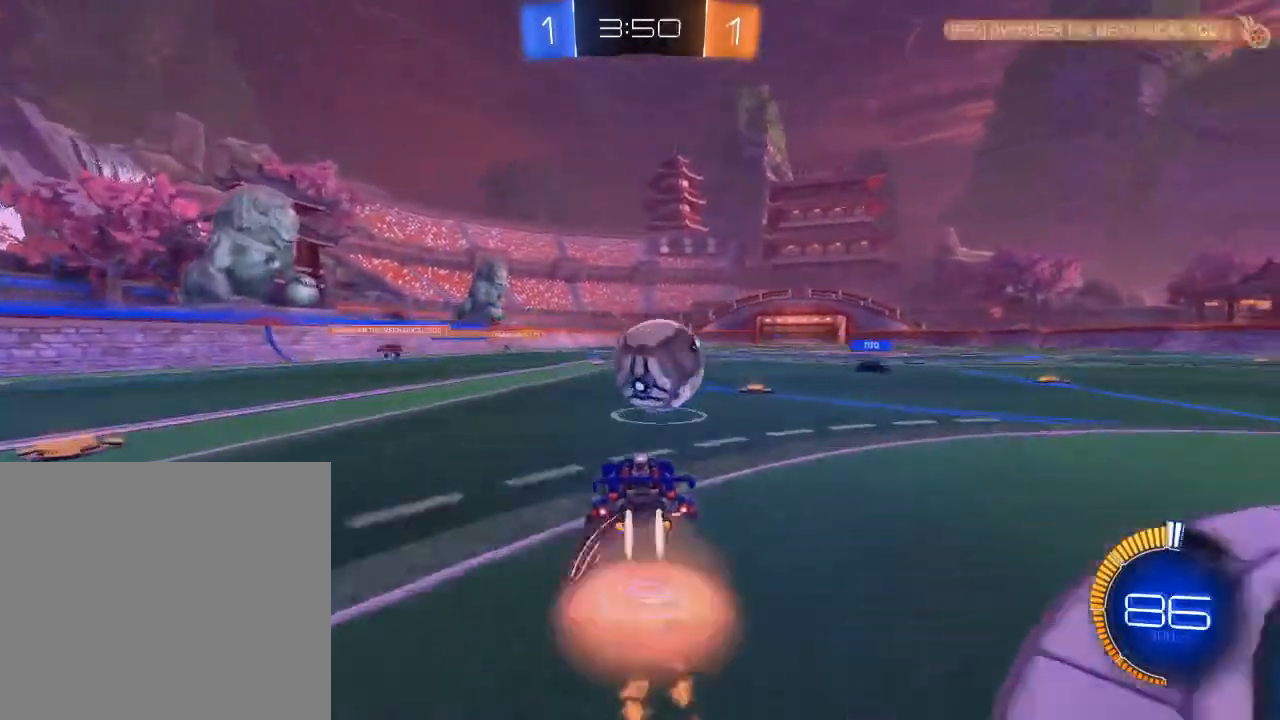
{"buttons": ["R2", "L3"], "left_stick": "up-right", "right_stick": "center", "events": [[17, "A", "up"], [33, "left_stick", "right"], [83, "A", "down"], [183, "A", "up"], [233, "B", "up"], [383, "left_stick", "up-right"]]}
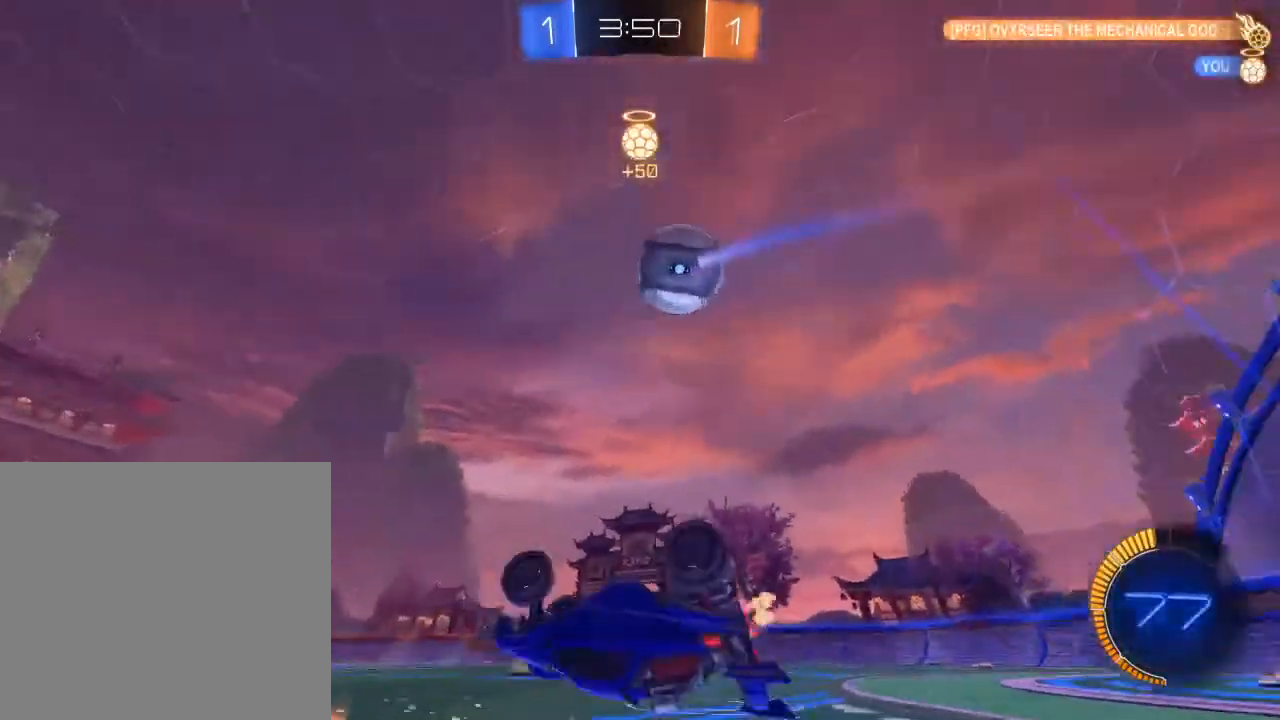
{"buttons": ["R2"], "left_stick": "left", "right_stick": "center", "events": [[183, "L3", "up"], [233, "R2", "up"], [283, "left_stick", "center"], [417, "left_stick", "left"], [483, "R2", "down"]]}
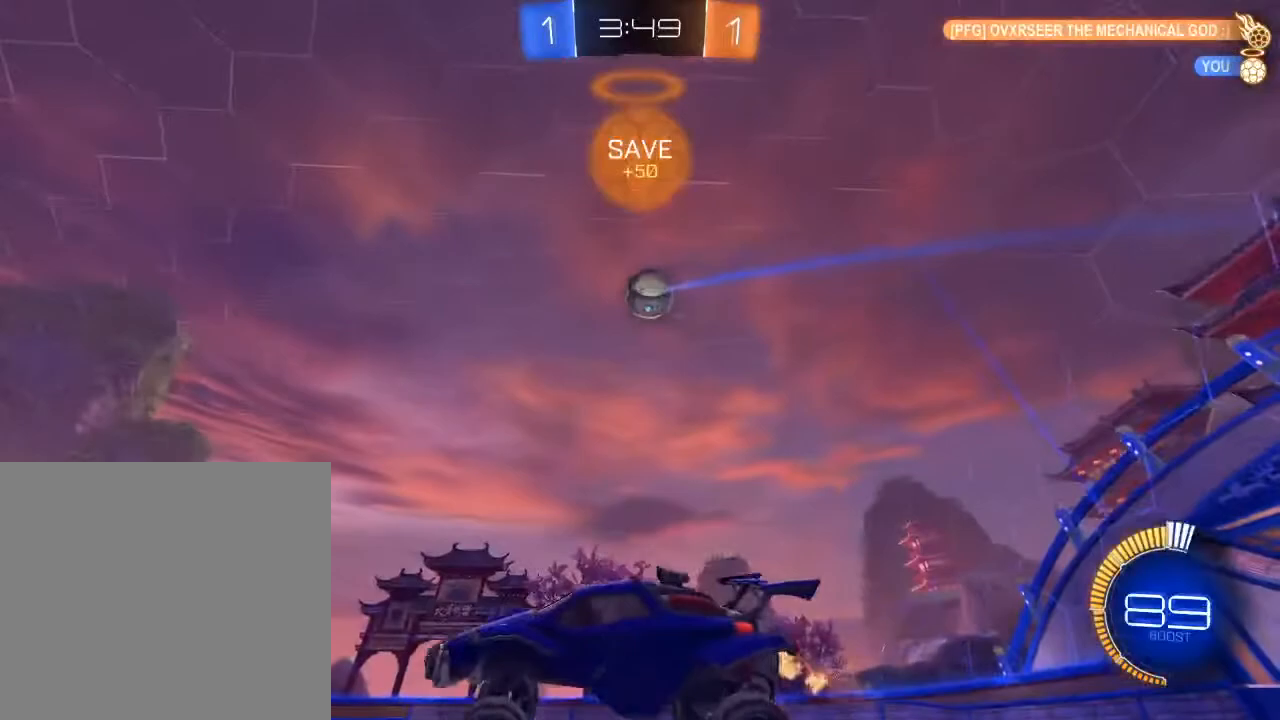
{"buttons": ["A", "L1", "R2"], "left_stick": "right", "right_stick": "center", "events": [[333, "left_stick", "right"], [450, "L1", "down"], [483, "A", "down"]]}
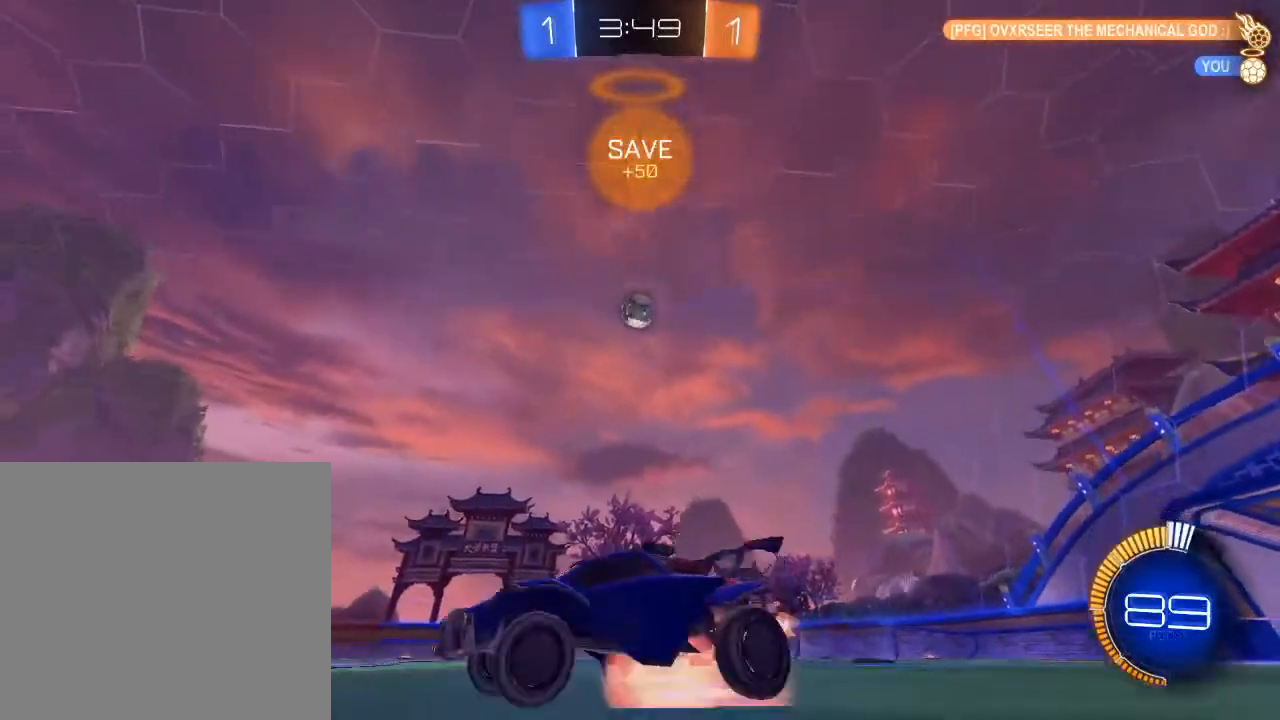
{"buttons": ["L1", "R2"], "left_stick": "left", "right_stick": "center", "events": [[50, "A", "up"], [50, "left_stick", "up"], [100, "A", "down"], [133, "left_stick", "left"], [167, "L1", "up"], [233, "A", "up"], [233, "L1", "down"]]}
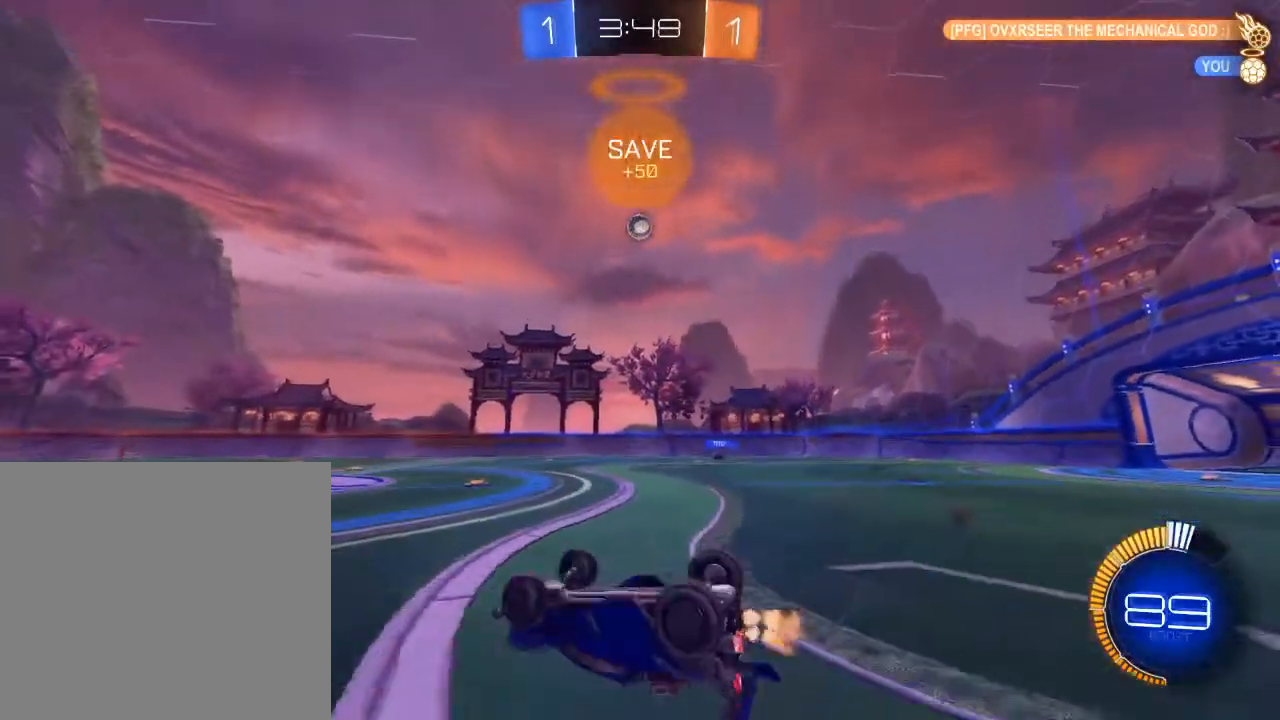
{"buttons": ["R2"], "left_stick": "center", "right_stick": "center", "events": [[117, "left_stick", "center"], [283, "L1", "up"]]}
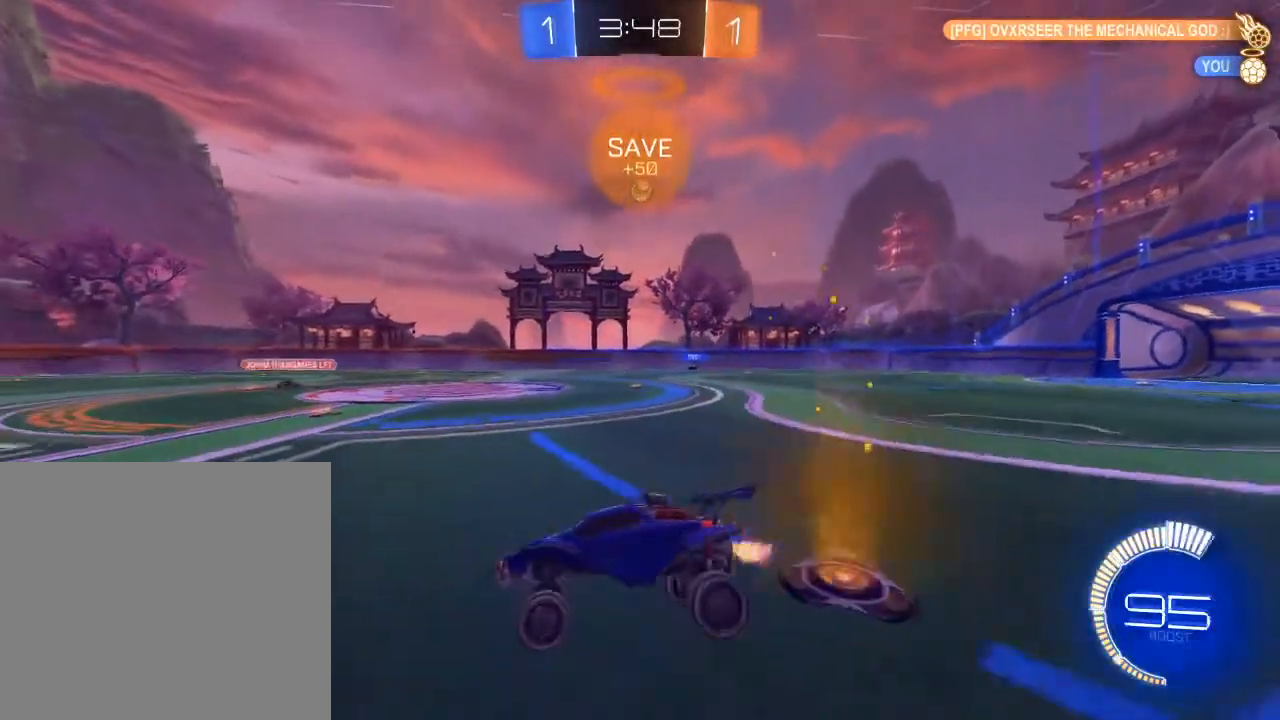
{"buttons": ["R2"], "left_stick": "center", "right_stick": "center", "events": []}
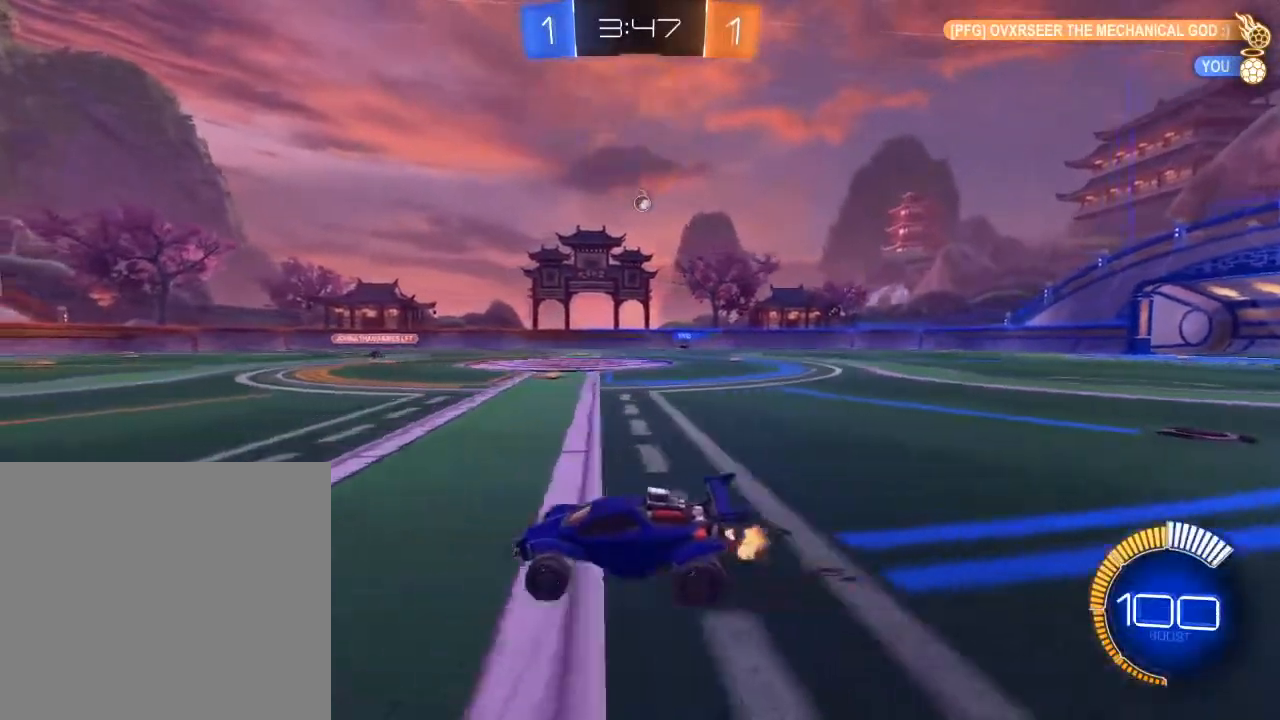
{"buttons": ["R2"], "left_stick": "center", "right_stick": "center", "events": []}
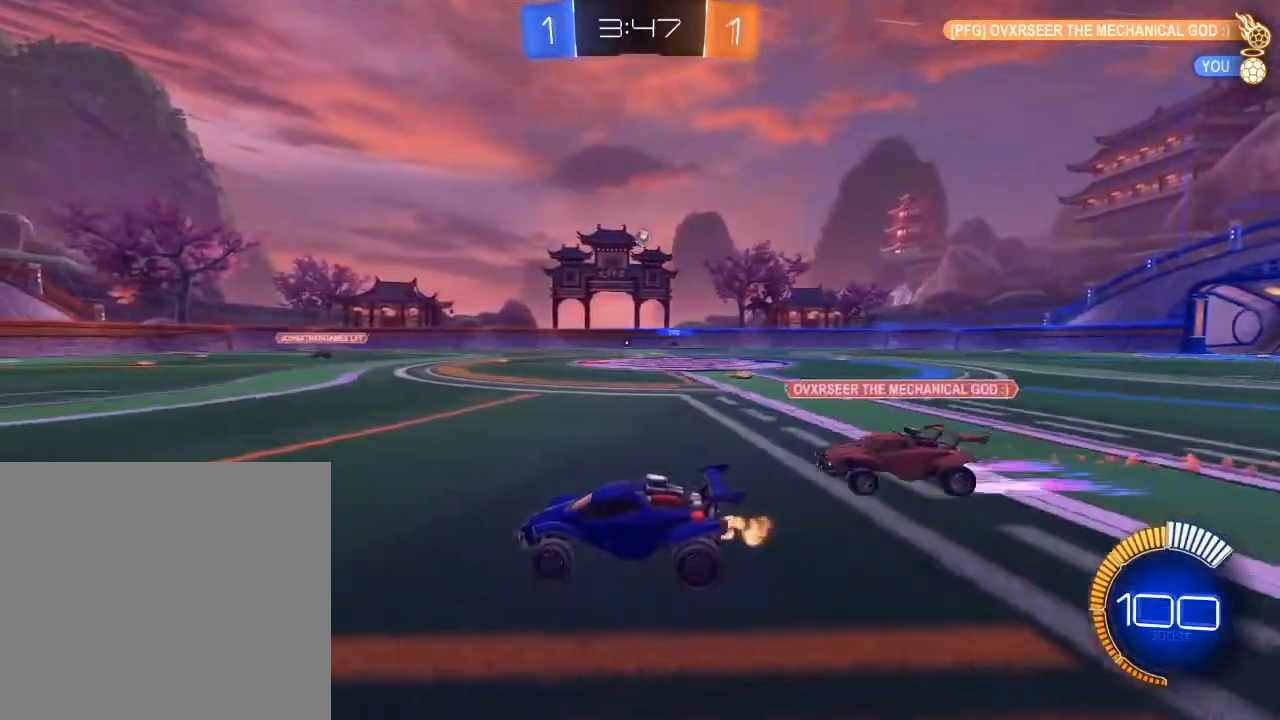
{"buttons": ["R2"], "left_stick": "center", "right_stick": "center", "events": [[100, "left_stick", "down-left"], [383, "left_stick", "center"]]}
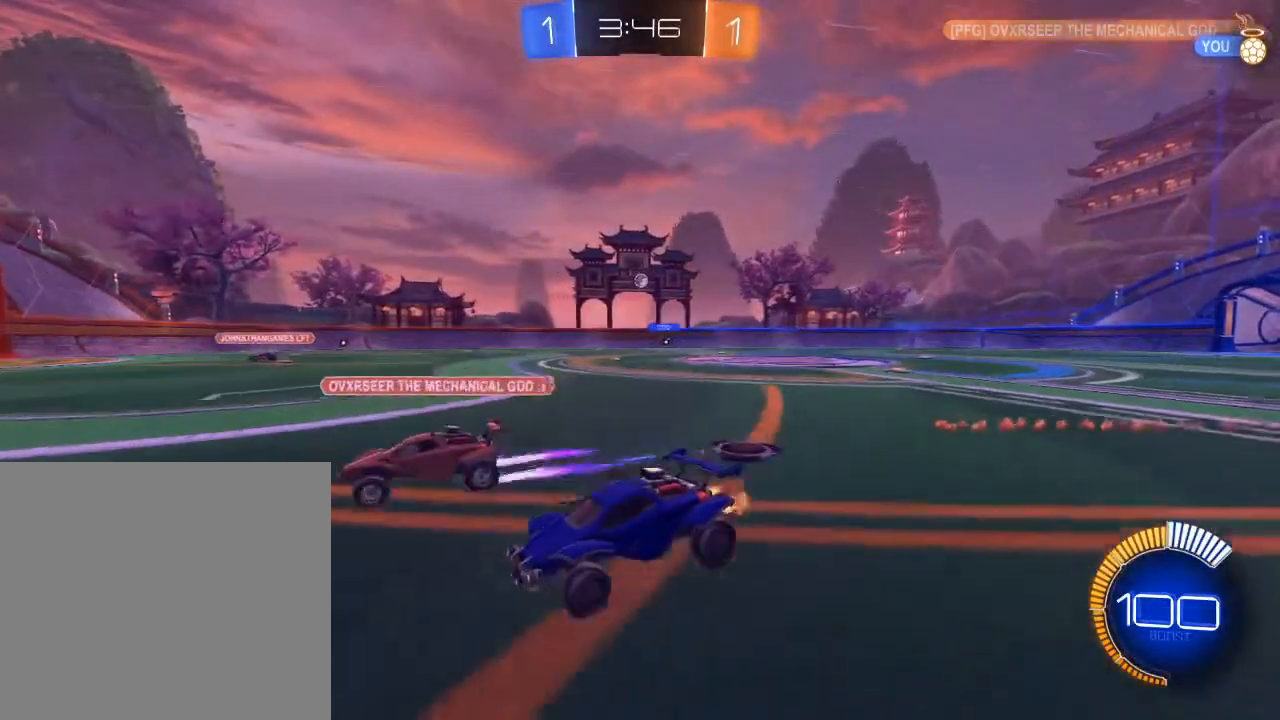
{"buttons": ["R2"], "left_stick": "center", "right_stick": "center", "events": [[33, "left_stick", "right"], [167, "X", "down"], [250, "X", "up"], [333, "left_stick", "center"]]}
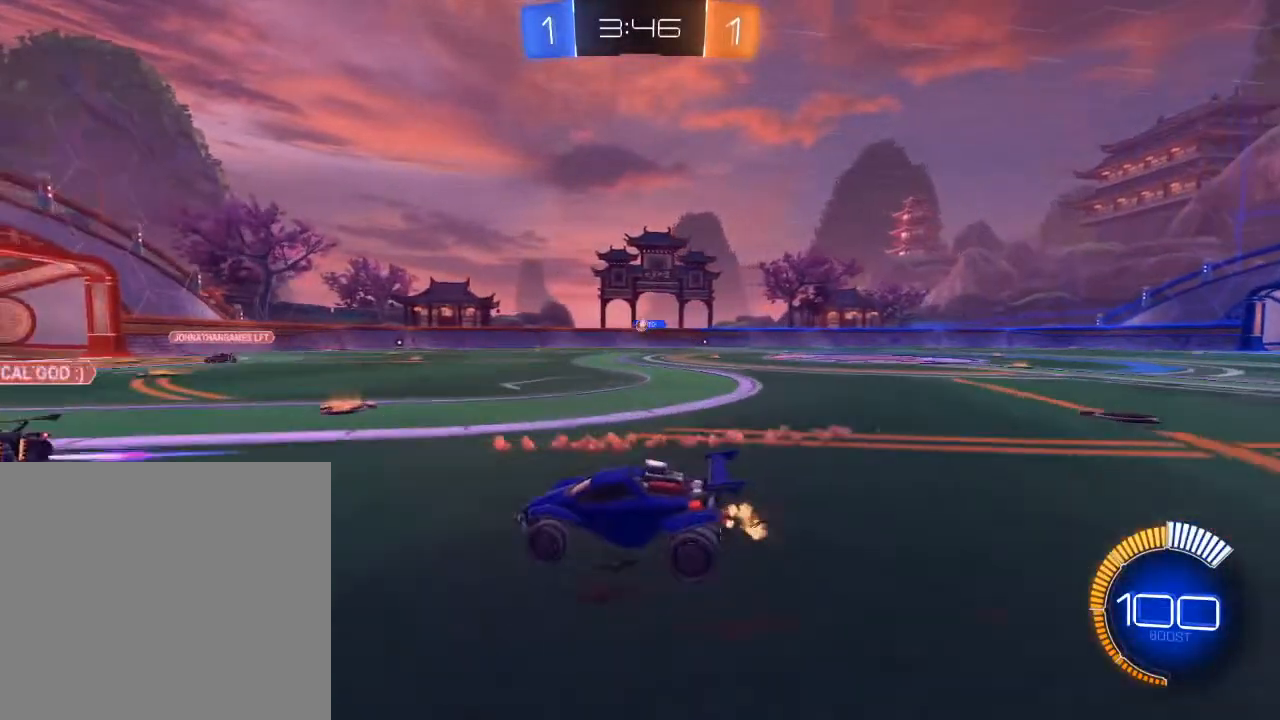
{"buttons": ["R2"], "left_stick": "center", "right_stick": "center", "events": [[200, "left_stick", "right"], [467, "left_stick", "center"]]}
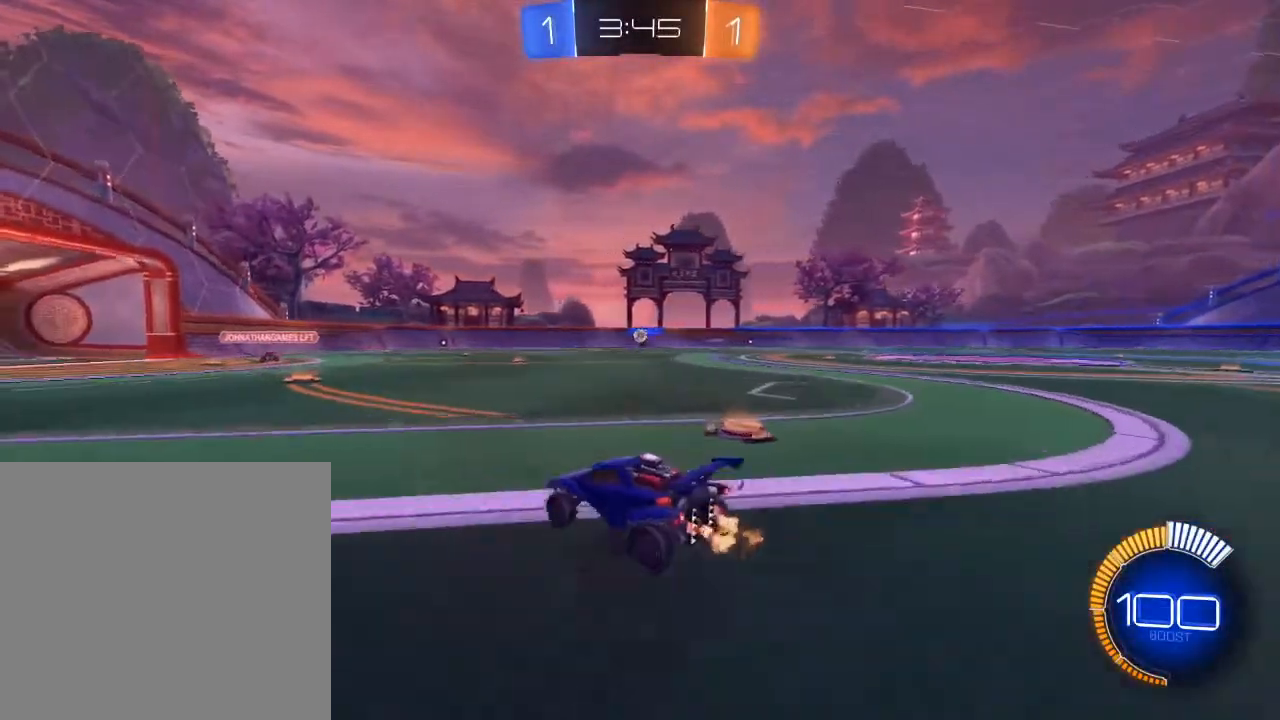
{"buttons": ["L2", "R2"], "left_stick": "right", "right_stick": "center", "events": [[67, "left_stick", "right"], [233, "left_stick", "center"], [283, "left_stick", "left"], [333, "R2", "up"], [383, "L2", "down"], [383, "left_stick", "center"], [450, "left_stick", "right"], [500, "R2", "down"]]}
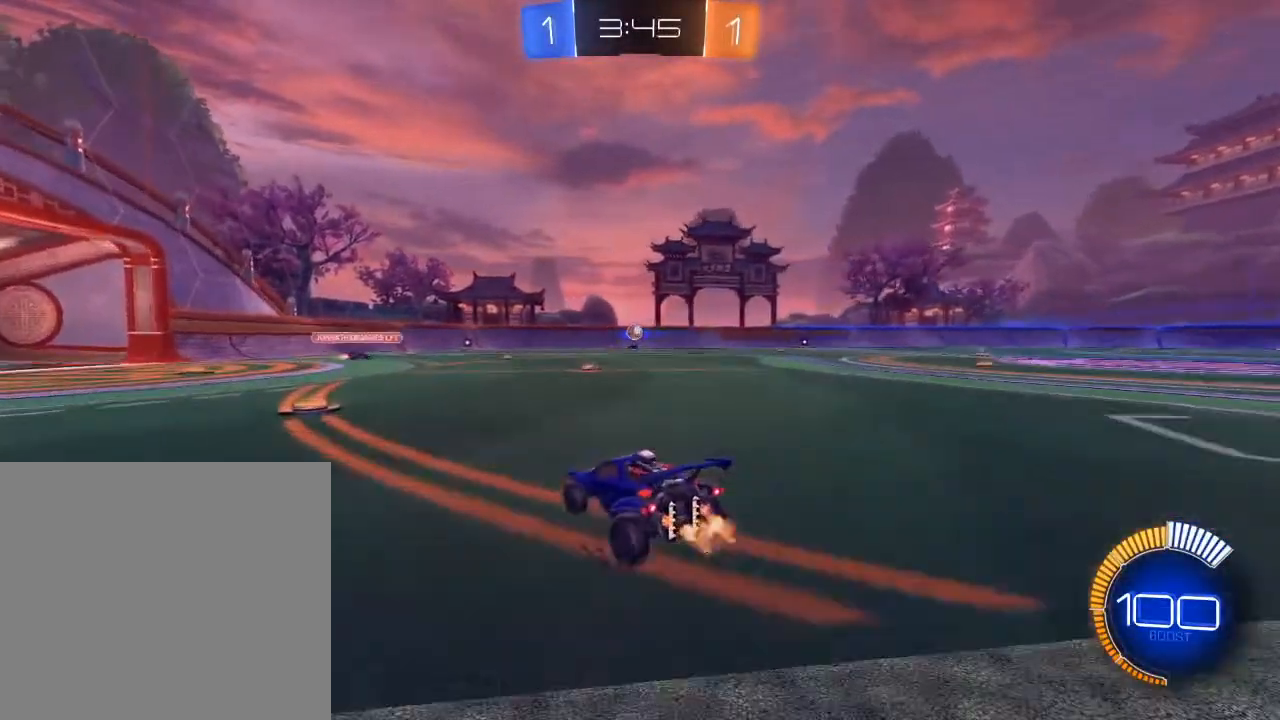
{"buttons": ["R2"], "left_stick": "right", "right_stick": "center", "events": [[67, "L2", "up"], [200, "left_stick", "center"], [300, "left_stick", "right"]]}
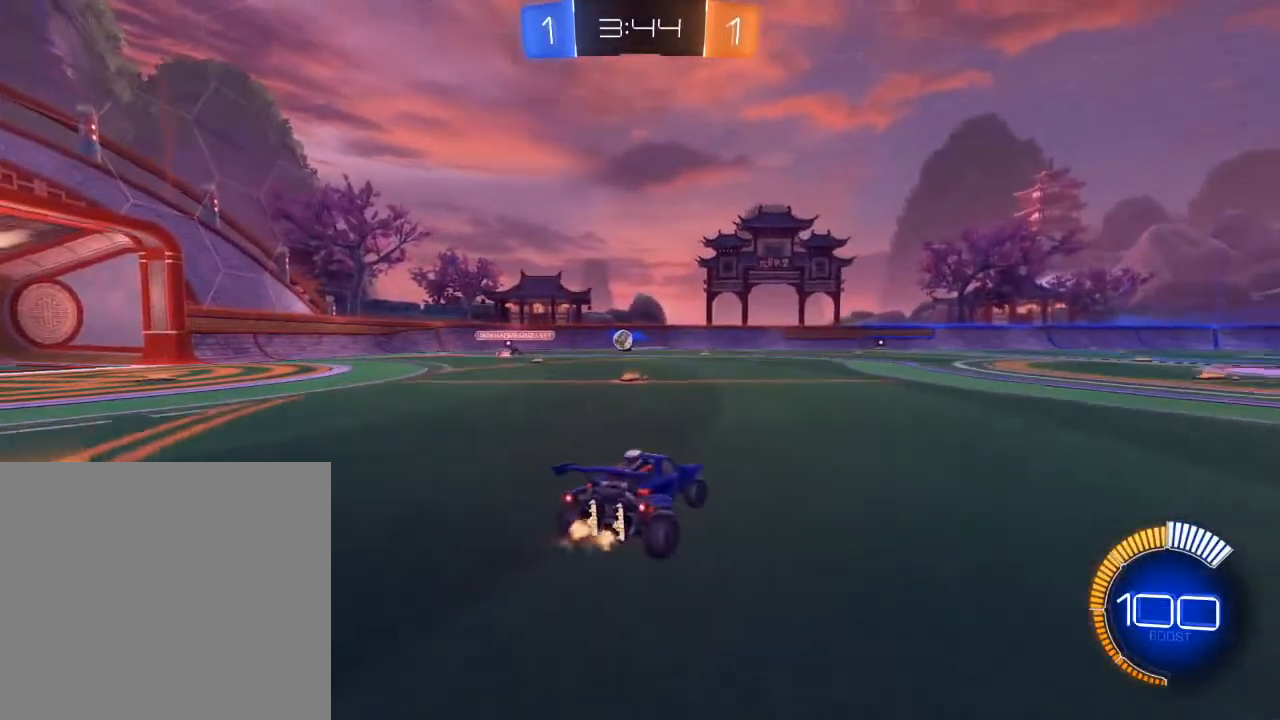
{"buttons": ["R2"], "left_stick": "center", "right_stick": "center", "events": [[100, "left_stick", "center"], [233, "left_stick", "right"], [333, "left_stick", "center"]]}
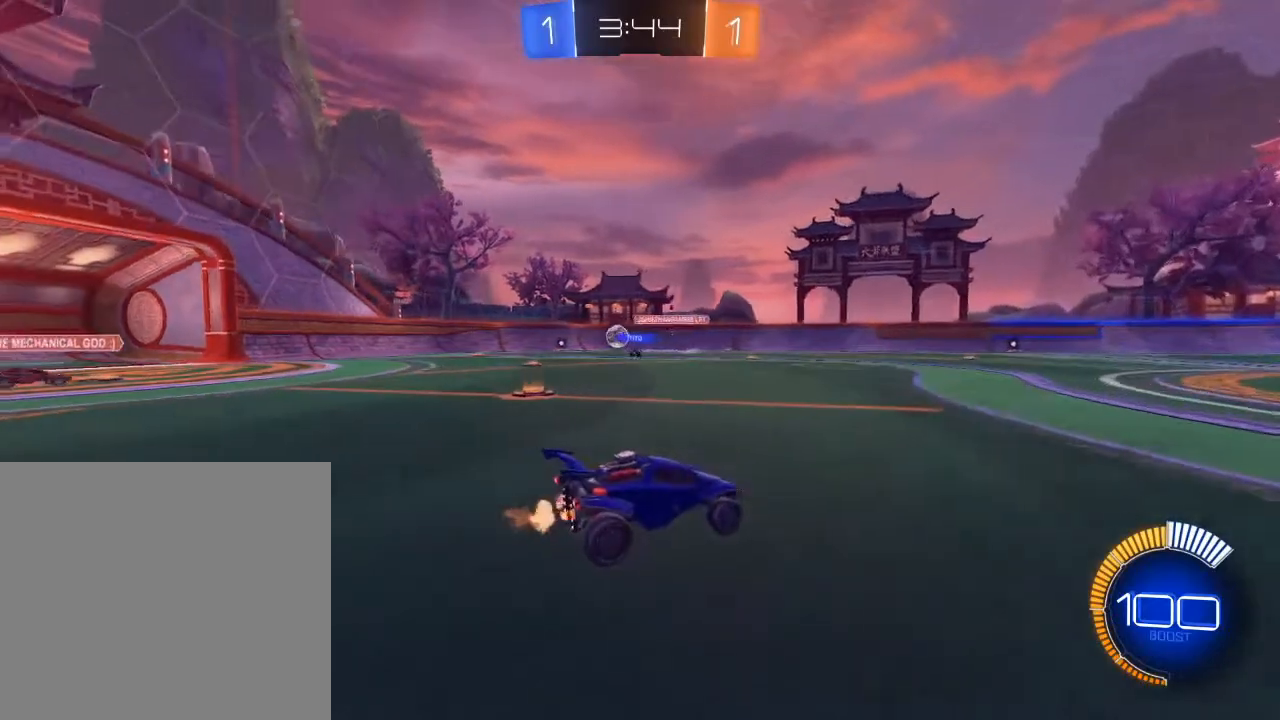
{"buttons": ["R2"], "left_stick": "right", "right_stick": "center", "events": [[267, "left_stick", "left"], [383, "left_stick", "center"], [450, "left_stick", "right"]]}
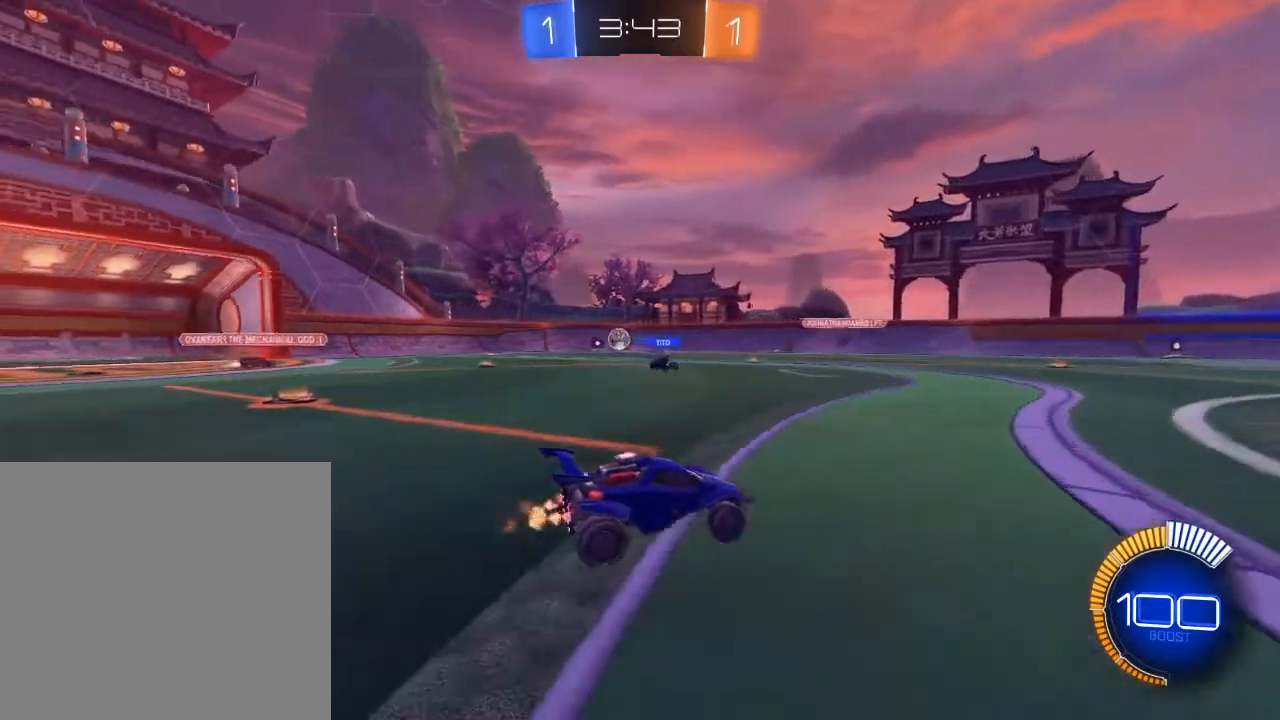
{"buttons": ["A", "R2"], "left_stick": "up", "right_stick": "center", "events": [[283, "left_stick", "up"], [317, "A", "down"], [383, "A", "up"], [433, "A", "down"]]}
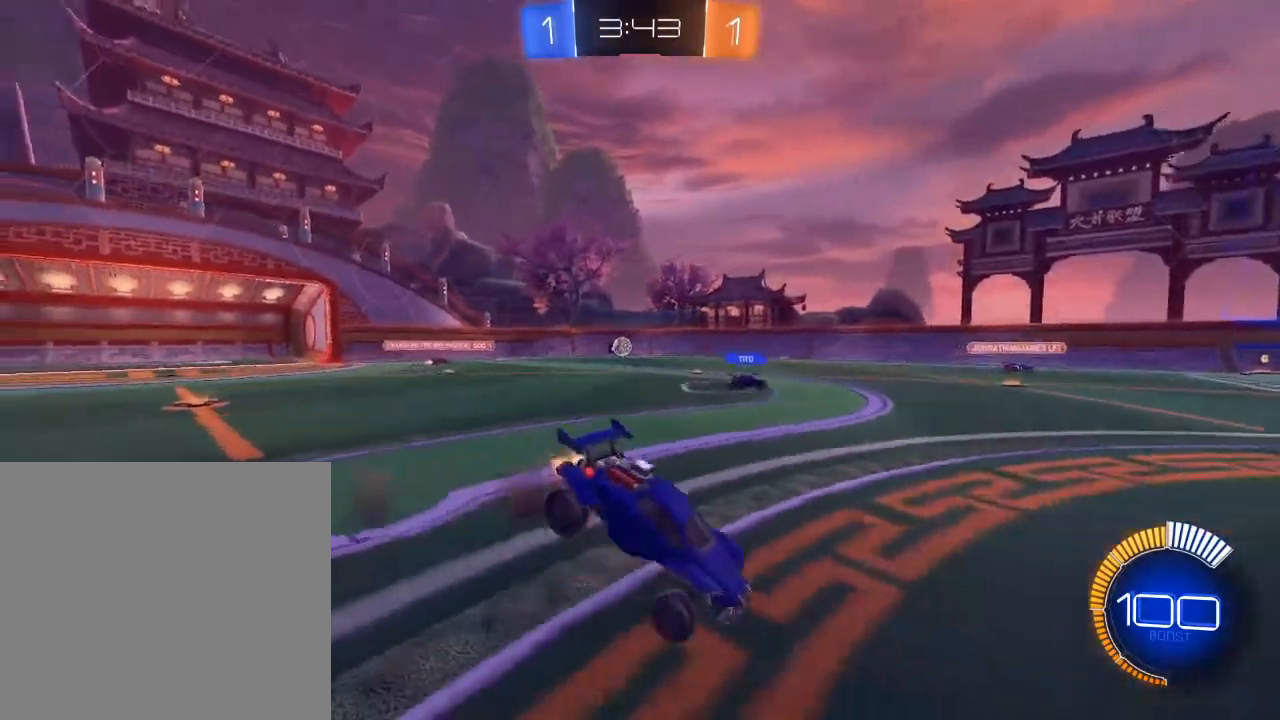
{"buttons": ["R2"], "left_stick": "center", "right_stick": "center", "events": [[50, "A", "up"], [500, "left_stick", "center"]]}
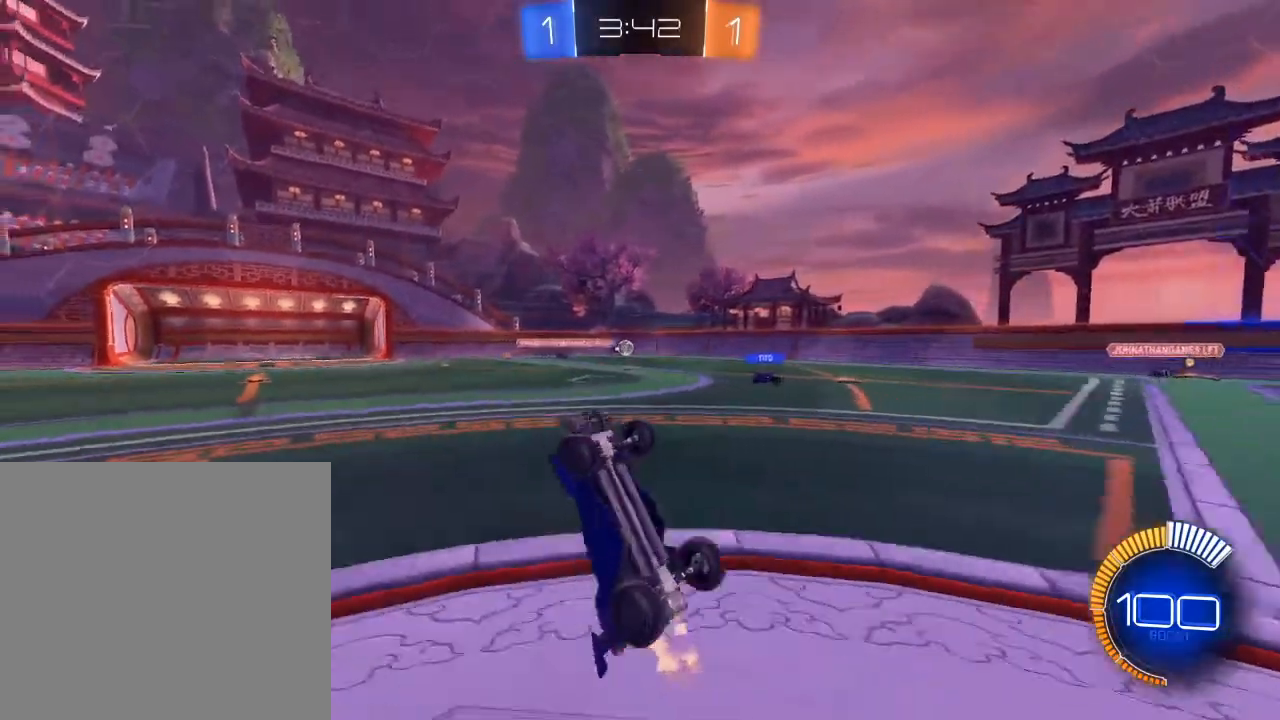
{"buttons": ["R2"], "left_stick": "right", "right_stick": "center", "events": [[450, "left_stick", "right"]]}
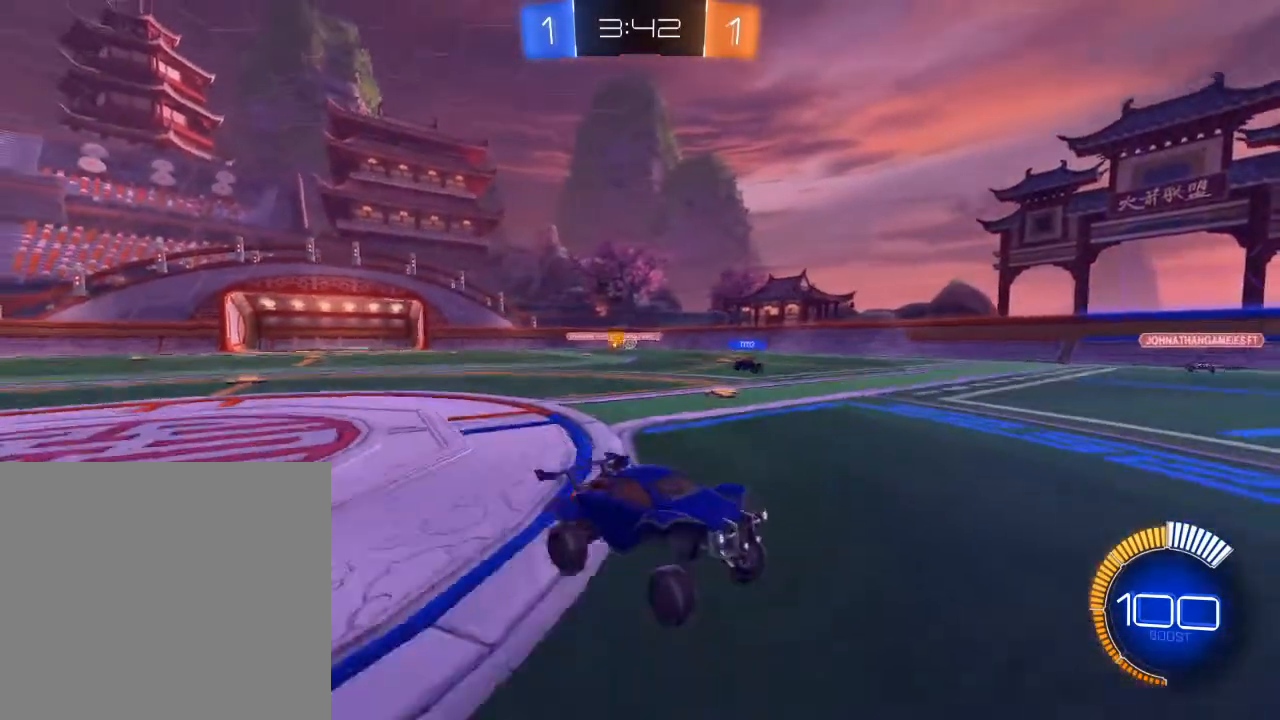
{"buttons": ["R2"], "left_stick": "up-left", "right_stick": "center", "events": [[200, "L1", "down"], [217, "A", "down"], [283, "A", "up"], [283, "left_stick", "up-left"], [333, "A", "down"], [367, "L1", "up"], [467, "A", "up"]]}
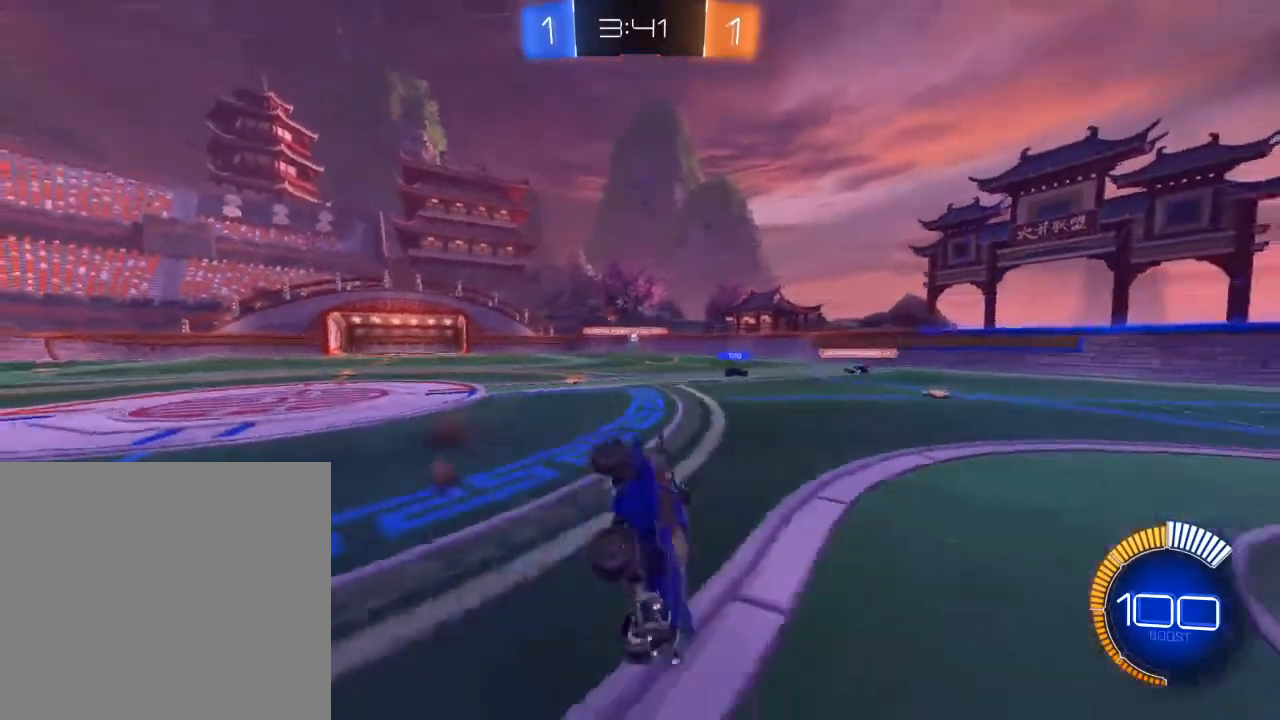
{"buttons": [], "left_stick": "up-left", "right_stick": "center", "events": [[433, "R2", "up"]]}
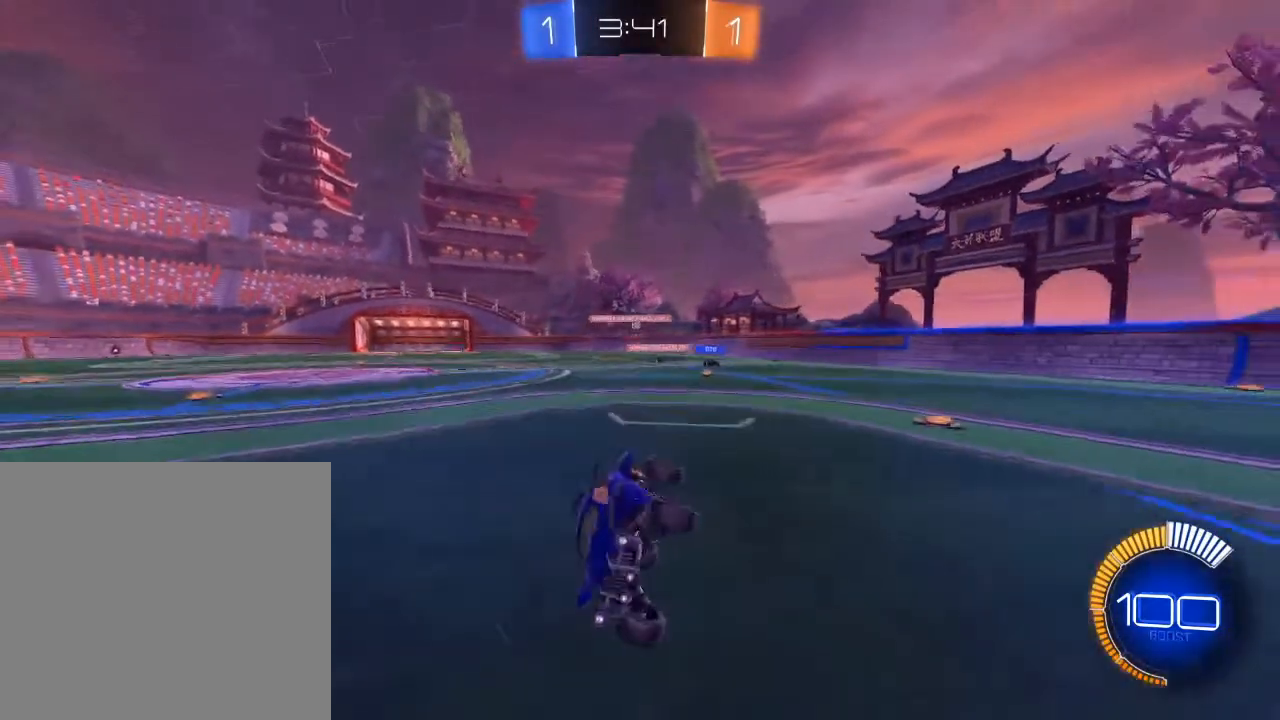
{"buttons": ["R2"], "left_stick": "left", "right_stick": "center", "events": [[150, "left_stick", "center"], [250, "R2", "down"], [300, "left_stick", "left"]]}
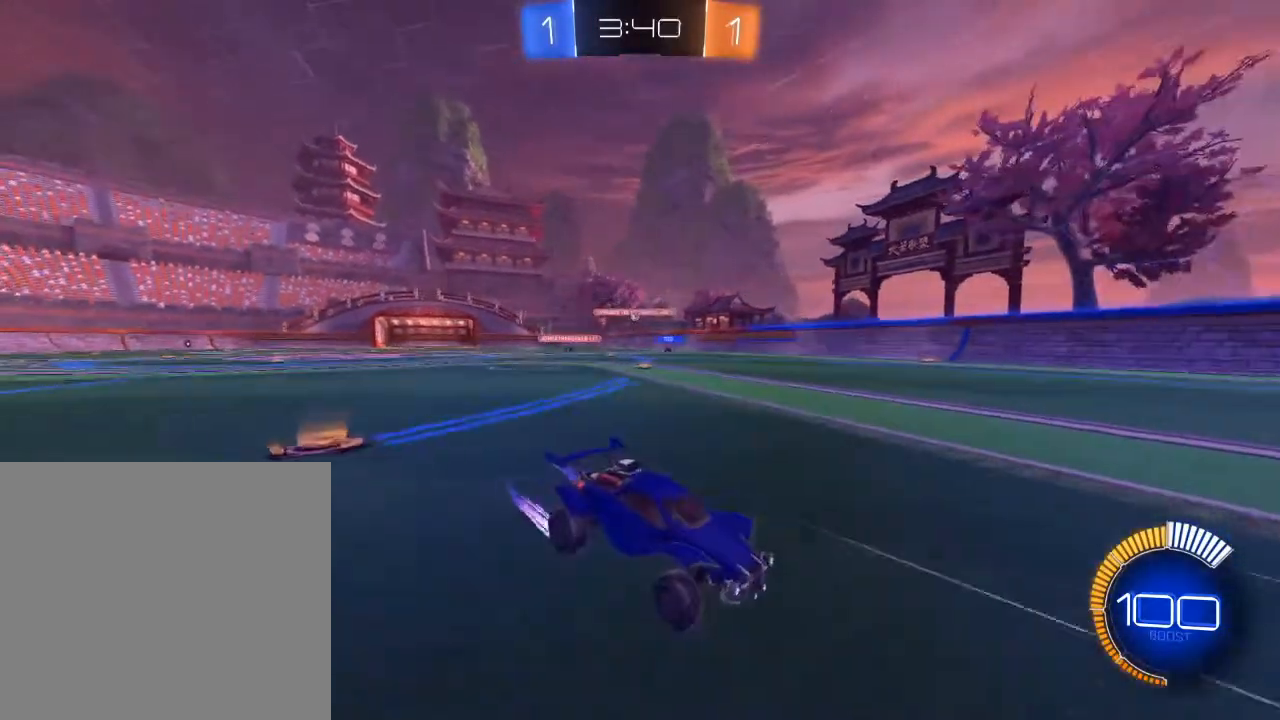
{"buttons": ["R2"], "left_stick": "left", "right_stick": "center", "events": [[50, "X", "down"], [133, "X", "up"], [183, "X", "down"], [300, "X", "up"]]}
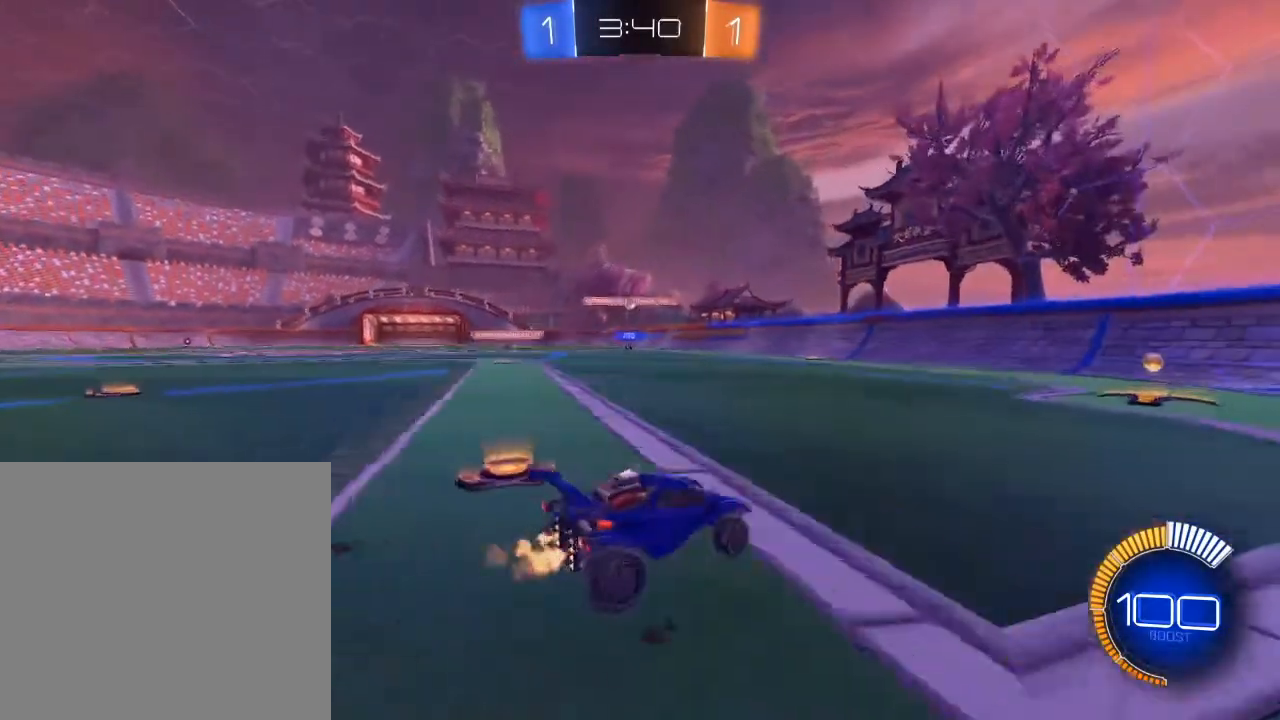
{"buttons": ["R2"], "left_stick": "center", "right_stick": "center", "events": [[17, "left_stick", "center"]]}
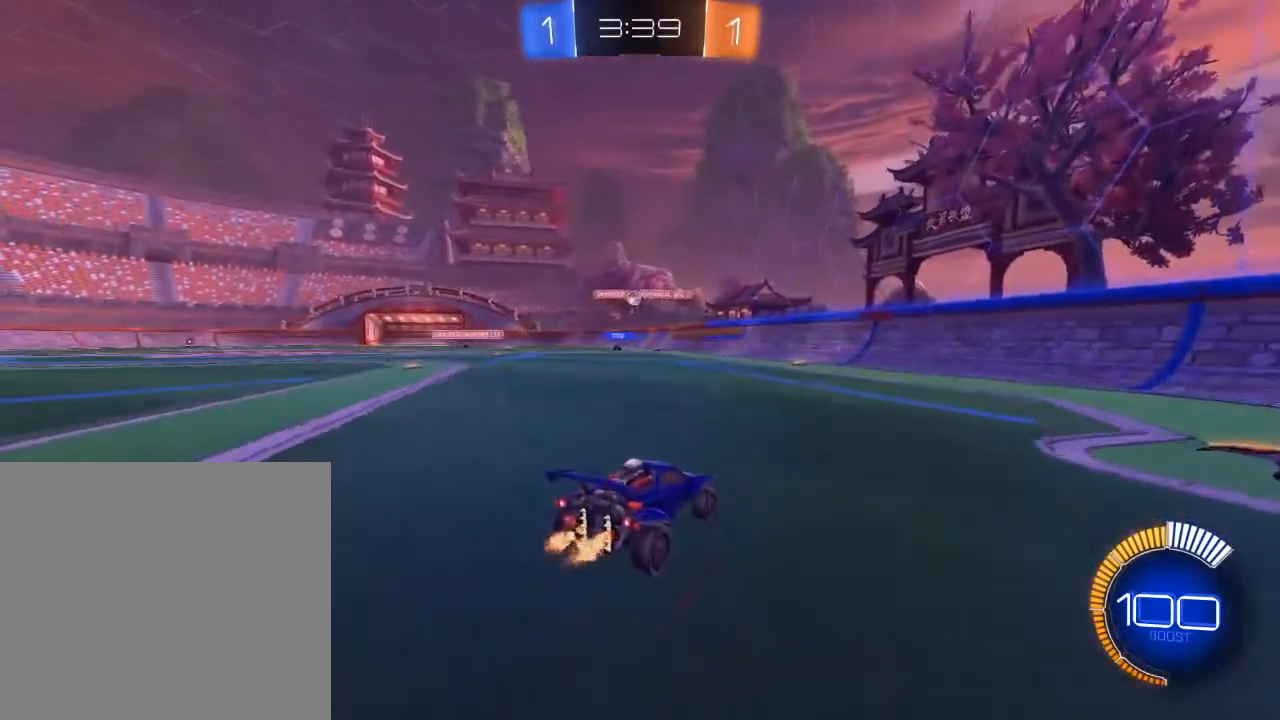
{"buttons": ["R2"], "left_stick": "left", "right_stick": "center", "events": [[300, "R2", "up"], [333, "left_stick", "left"], [417, "R2", "down"]]}
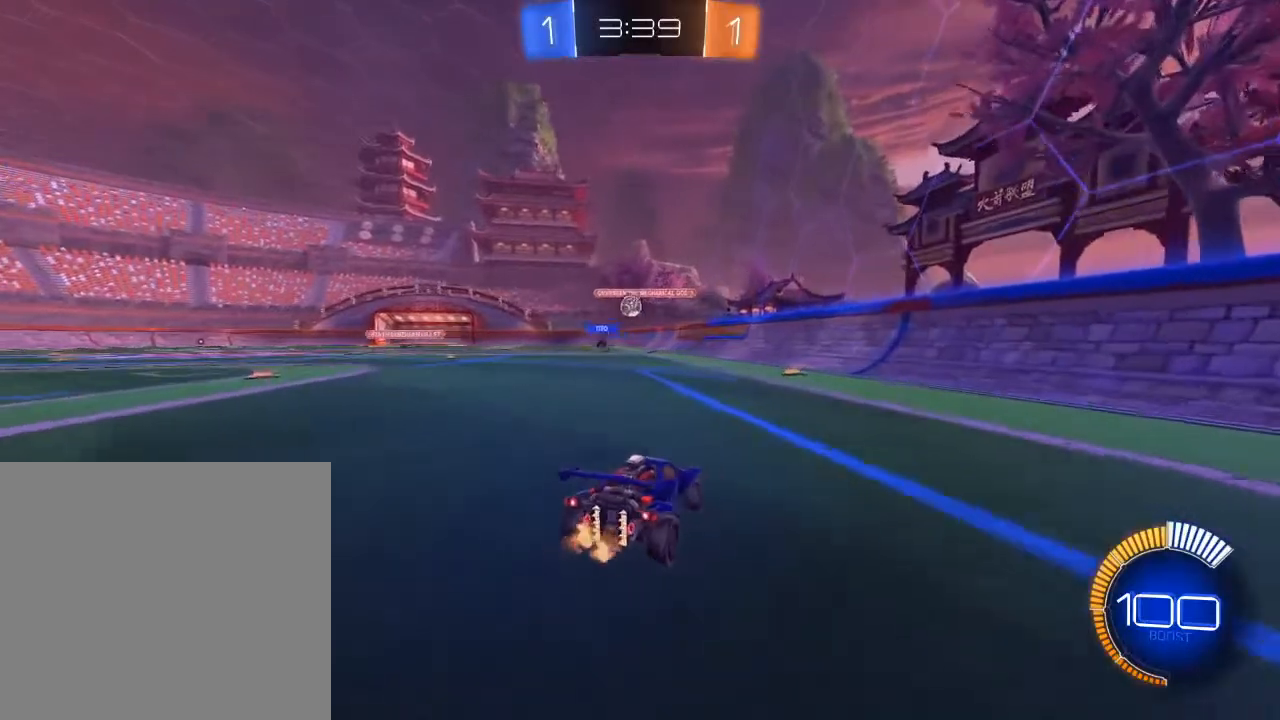
{"buttons": ["A", "B", "R2"], "left_stick": "down", "right_stick": "center", "events": [[33, "left_stick", "center"], [133, "left_stick", "left"], [250, "left_stick", "center"], [367, "left_stick", "left"], [450, "B", "down"], [450, "left_stick", "down"], [483, "A", "down"]]}
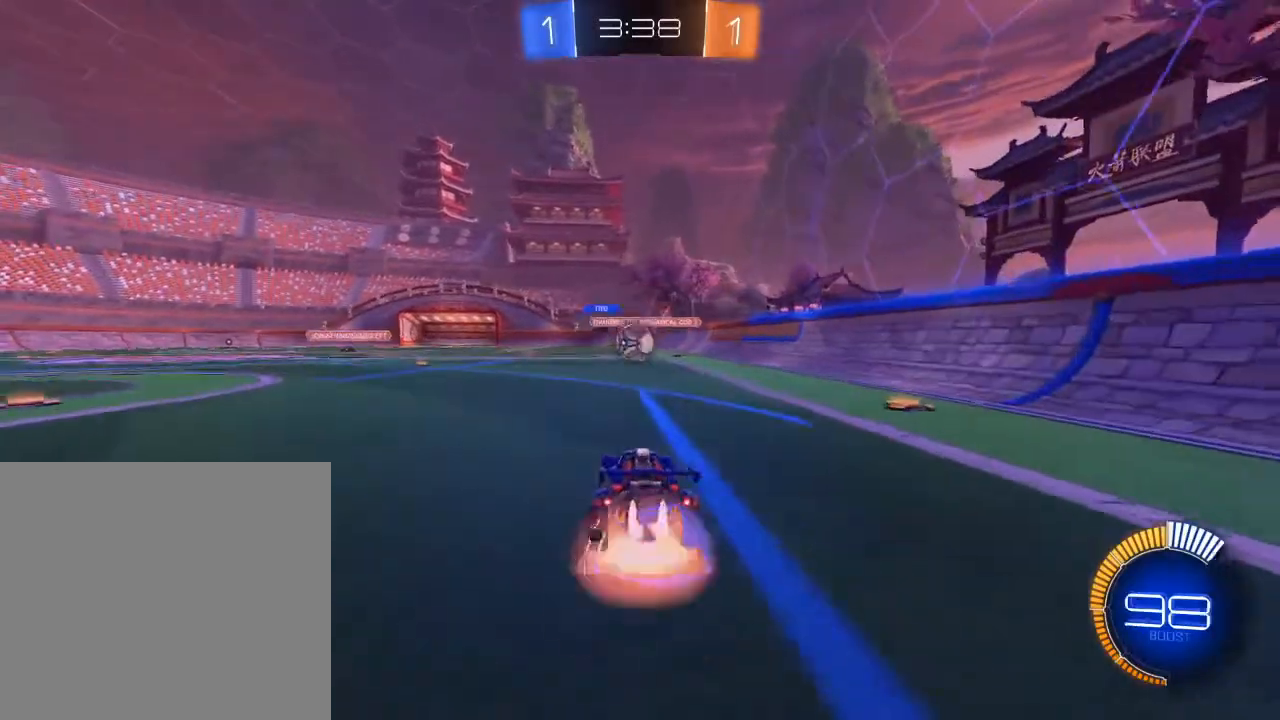
{"buttons": ["A", "B", "L1", "R2"], "left_stick": "up", "right_stick": "center", "events": [[183, "A", "up"], [183, "left_stick", "left"], [233, "left_stick", "center"], [283, "left_stick", "up"], [367, "L1", "down"], [400, "A", "down"]]}
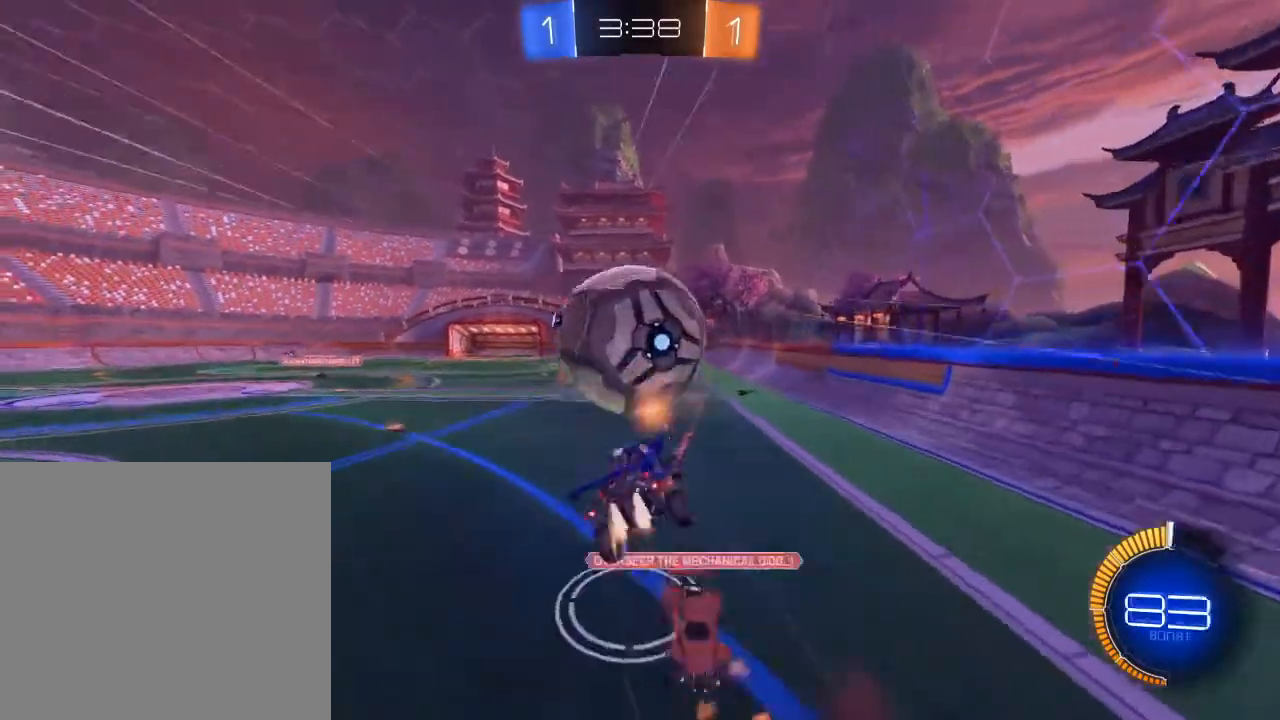
{"buttons": ["R2"], "left_stick": "up", "right_stick": "center", "events": [[33, "A", "up"], [183, "B", "up"], [483, "L1", "up"]]}